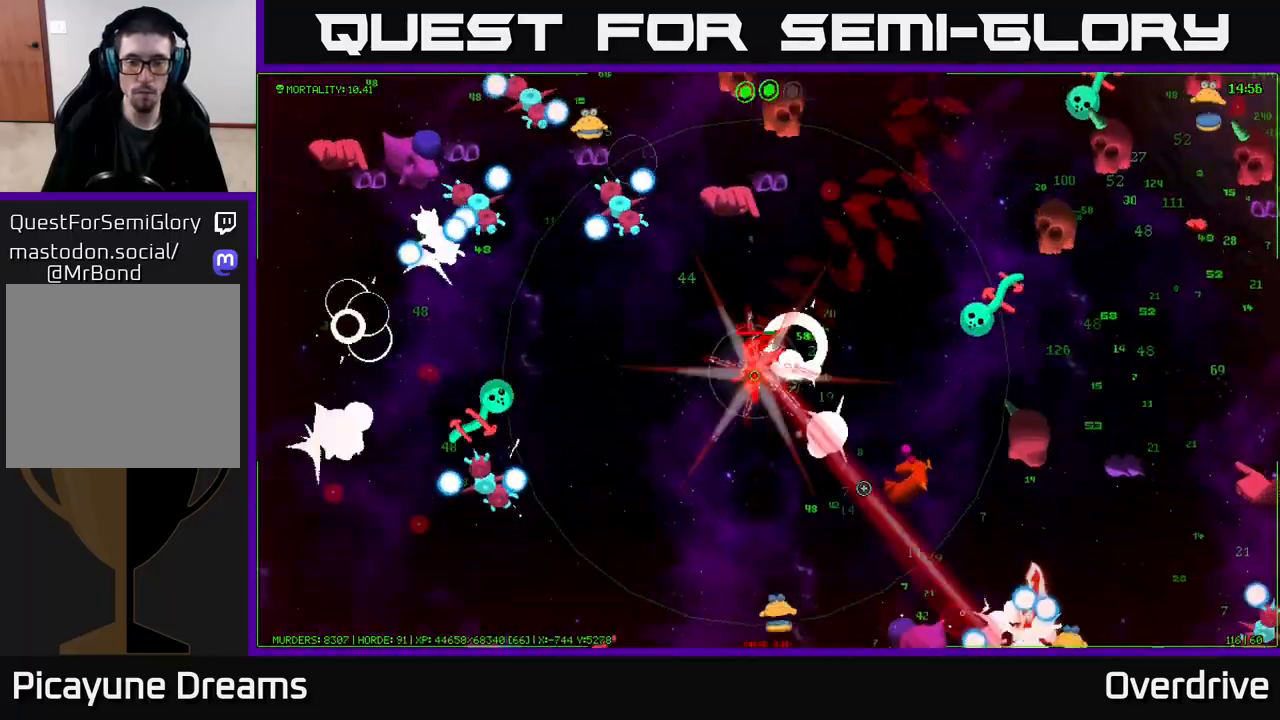
Gameplay with a controller (Xbox layout); each line is a JSON object with the inputs held at the frame after it. "events" lists button and stick changes between this image and that frame as [ms after this image, input, new state], when the widget could be followed in between.
{"buttons": [], "left_stick": "down", "right_stick": "down-right", "events": [[50, "right_stick", "right"], [183, "right_stick", "down-right"], [417, "left_stick", "down"]]}
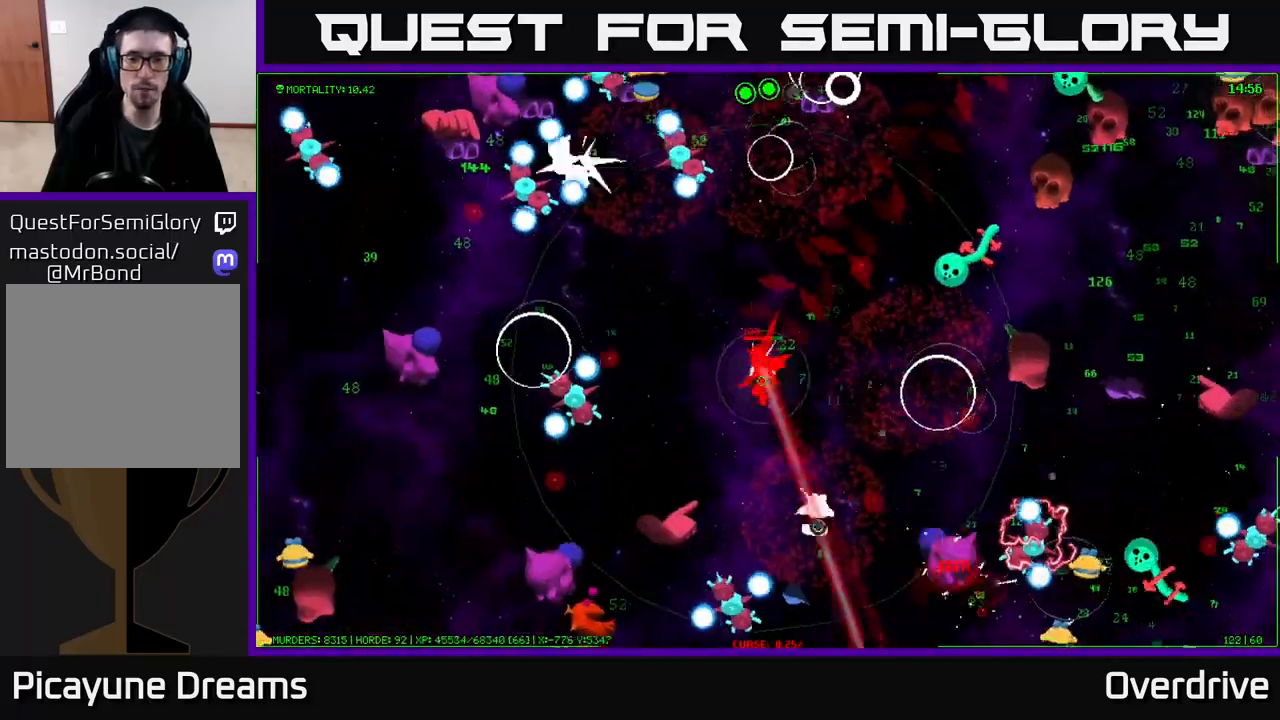
{"buttons": [], "left_stick": "right", "right_stick": "down", "events": [[200, "left_stick", "down-right"], [300, "left_stick", "right"], [333, "right_stick", "down"]]}
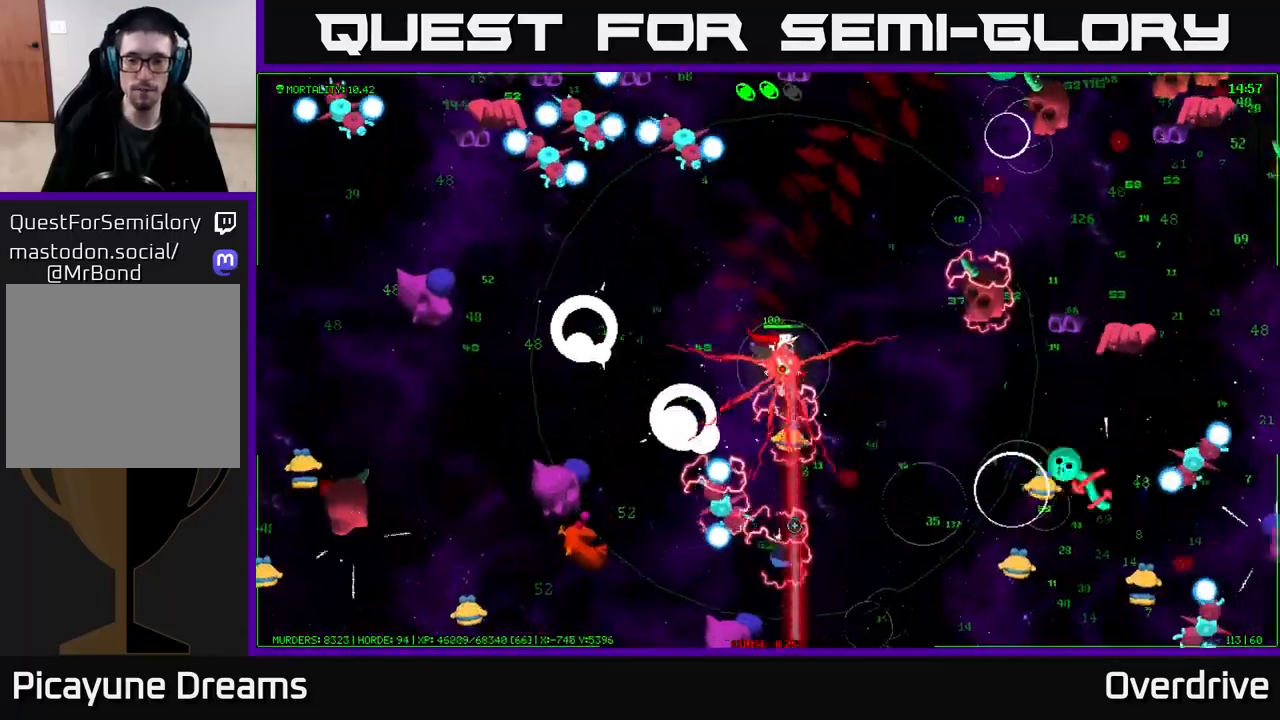
{"buttons": [], "left_stick": "down-left", "right_stick": "down", "events": [[100, "left_stick", "down-right"], [383, "left_stick", "down-left"]]}
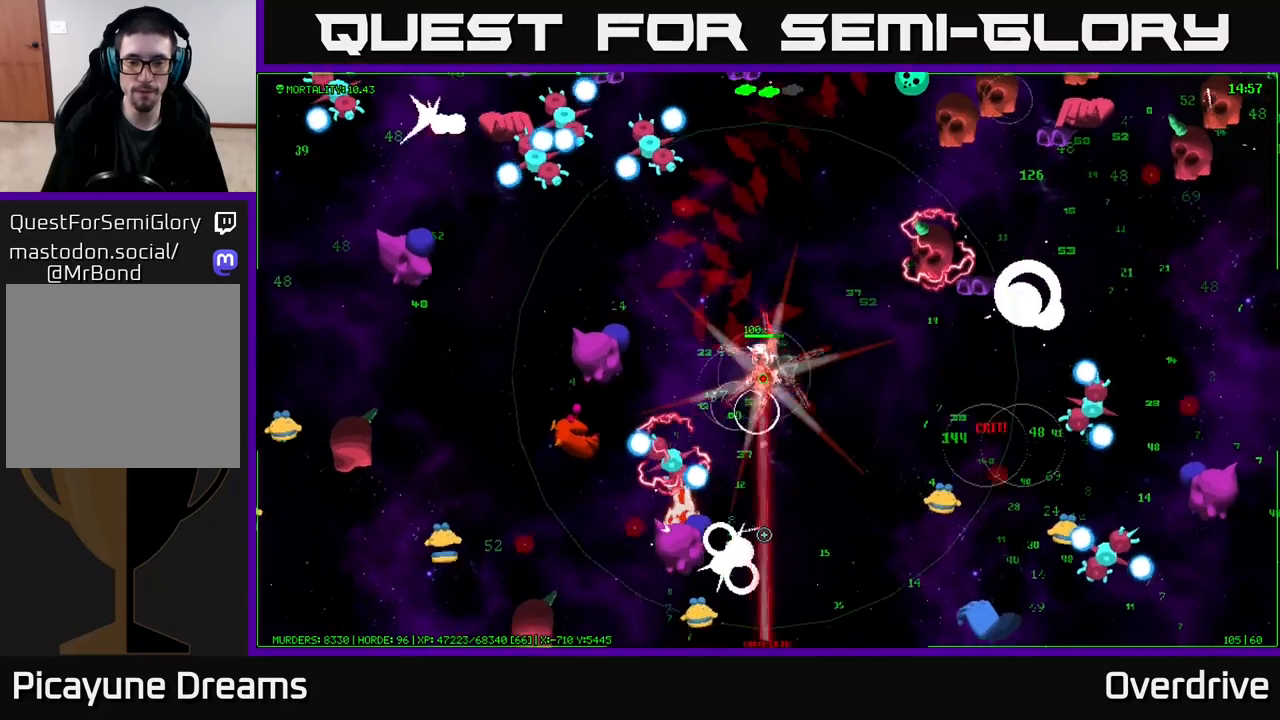
{"buttons": [], "left_stick": "down-right", "right_stick": "left", "events": [[33, "left_stick", "down"], [133, "left_stick", "down-right"], [250, "right_stick", "down-left"], [383, "right_stick", "left"]]}
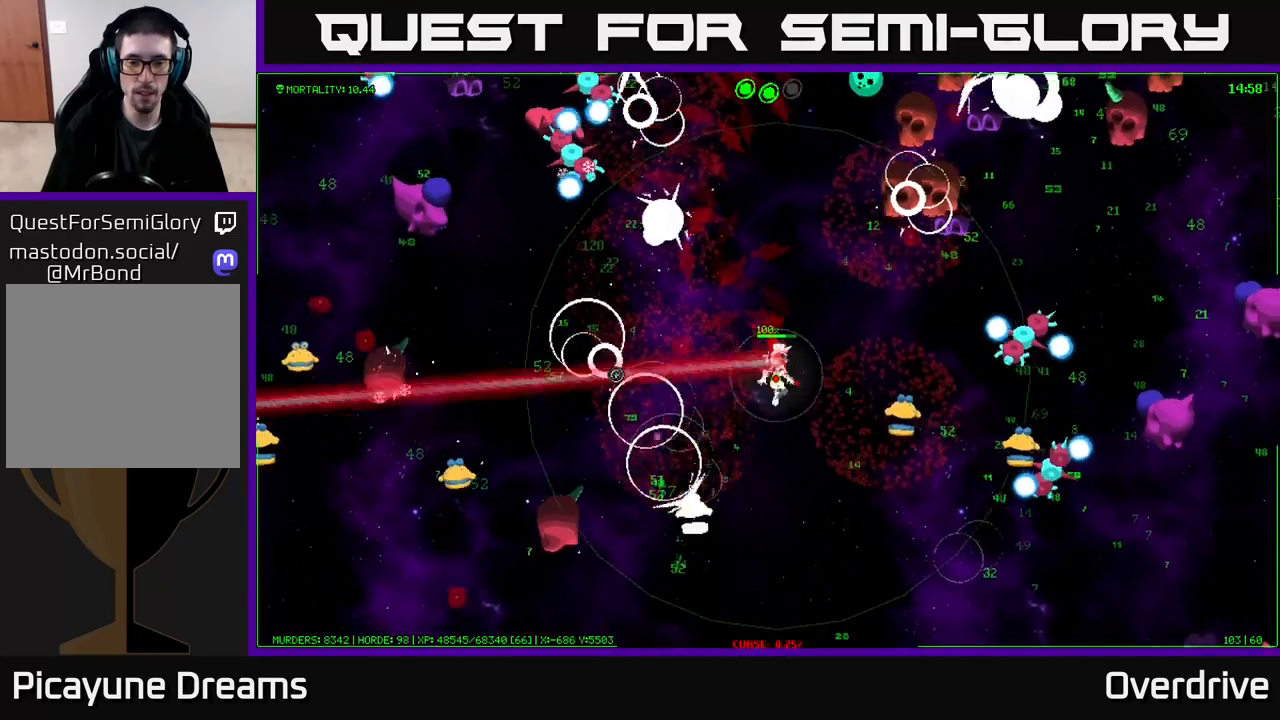
{"buttons": [], "left_stick": "down-right", "right_stick": "right", "events": [[17, "left_stick", "down"], [117, "right_stick", "down"], [283, "left_stick", "down-right"], [317, "right_stick", "right"]]}
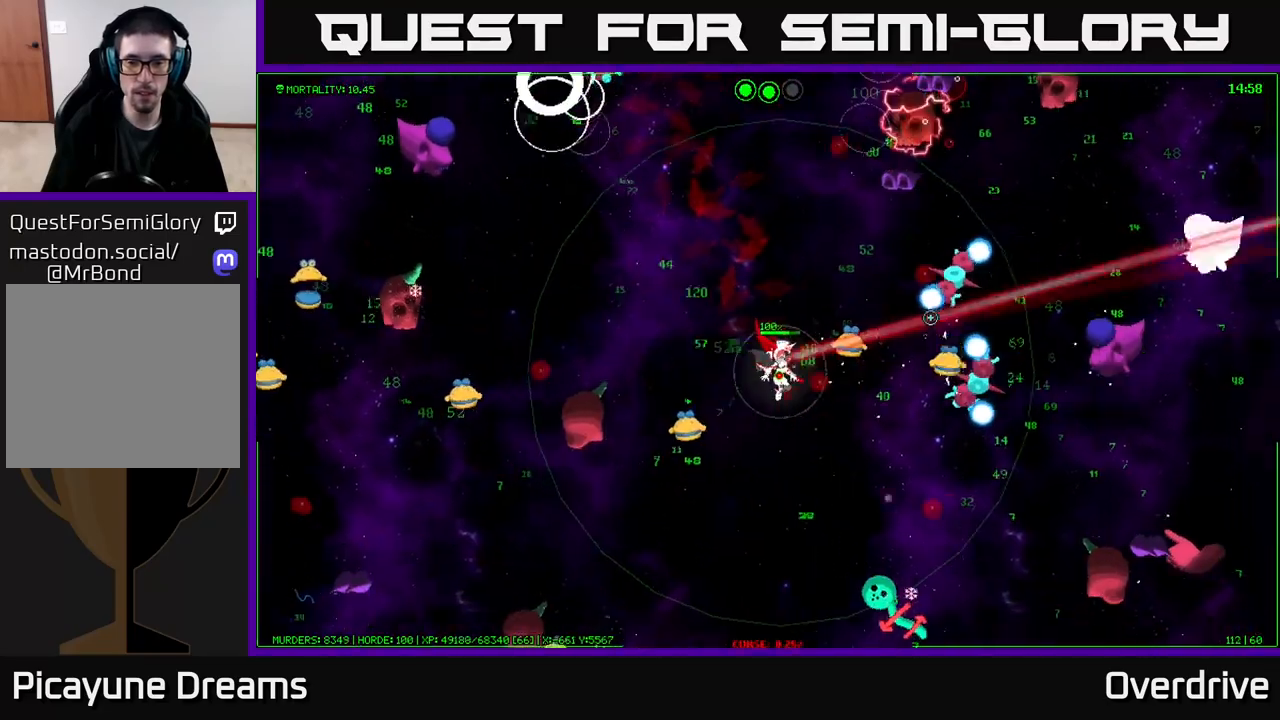
{"buttons": [], "left_stick": "down-left", "right_stick": "down-right", "events": [[217, "left_stick", "down"], [267, "right_stick", "up-right"], [400, "left_stick", "down-left"], [483, "right_stick", "down-right"]]}
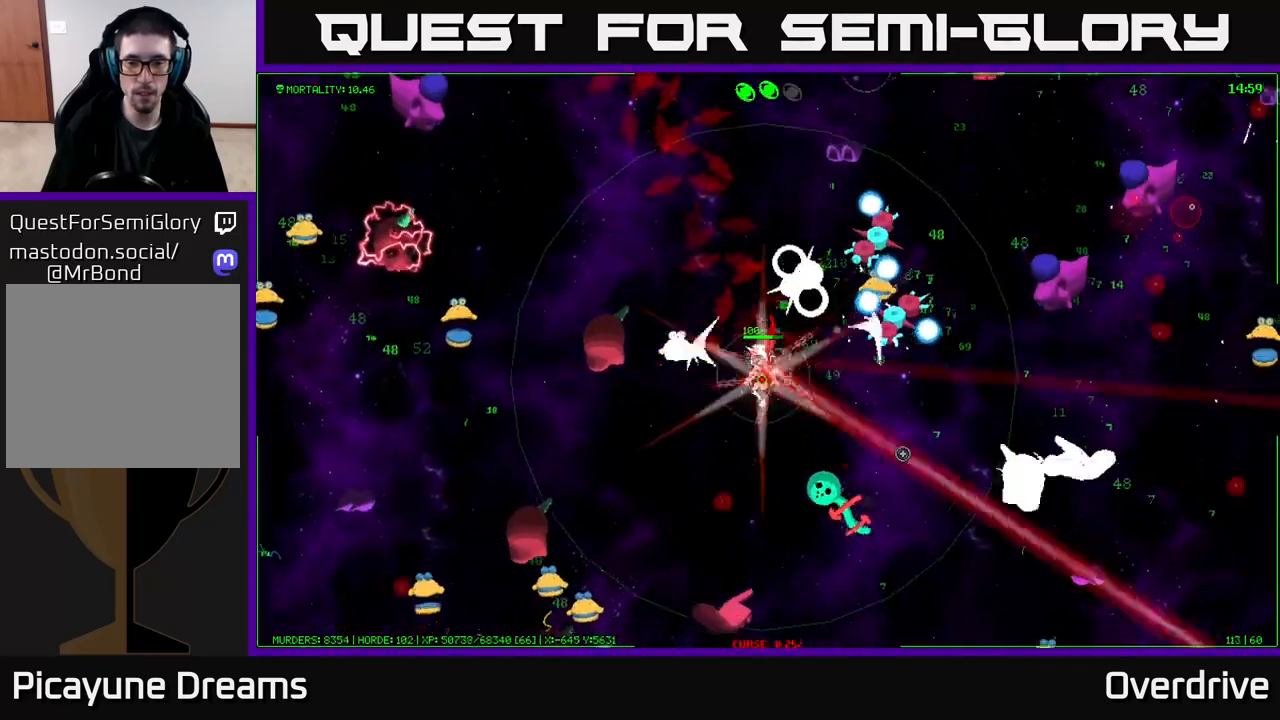
{"buttons": [], "left_stick": "down-right", "right_stick": "down-right", "events": [[167, "left_stick", "down"], [333, "left_stick", "down-right"]]}
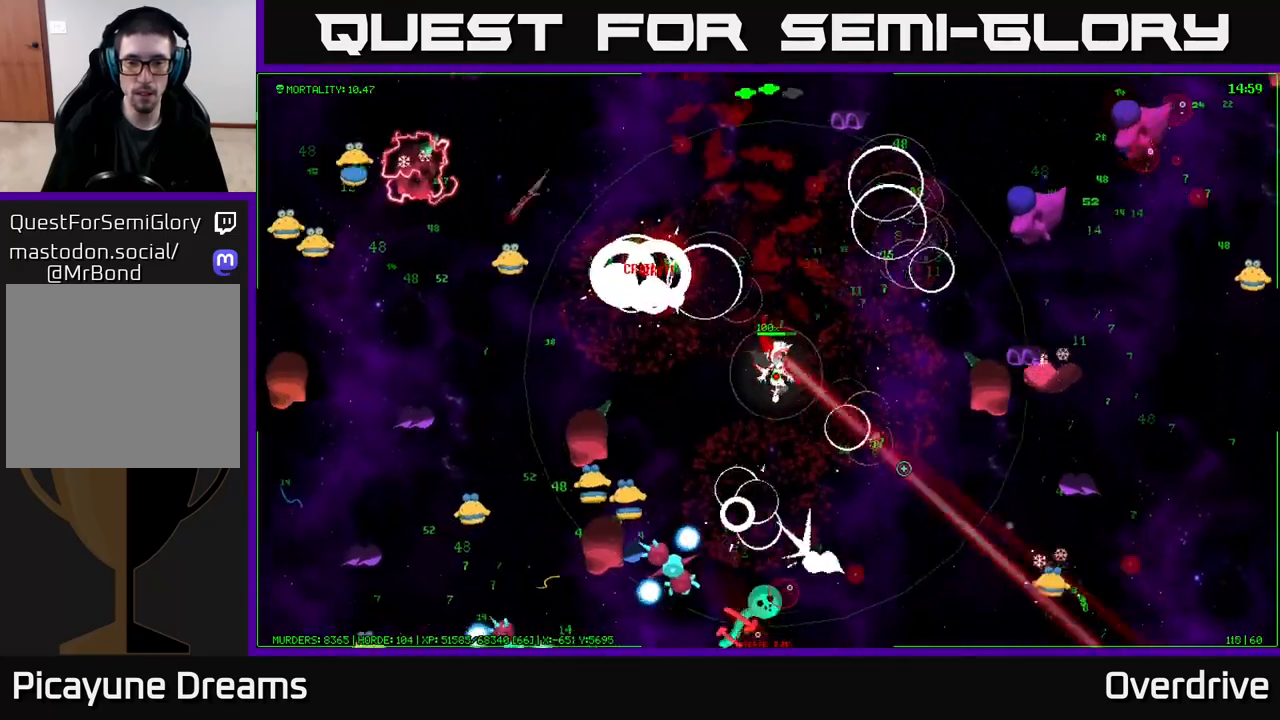
{"buttons": [], "left_stick": "down-right", "right_stick": "right", "events": [[233, "right_stick", "right"]]}
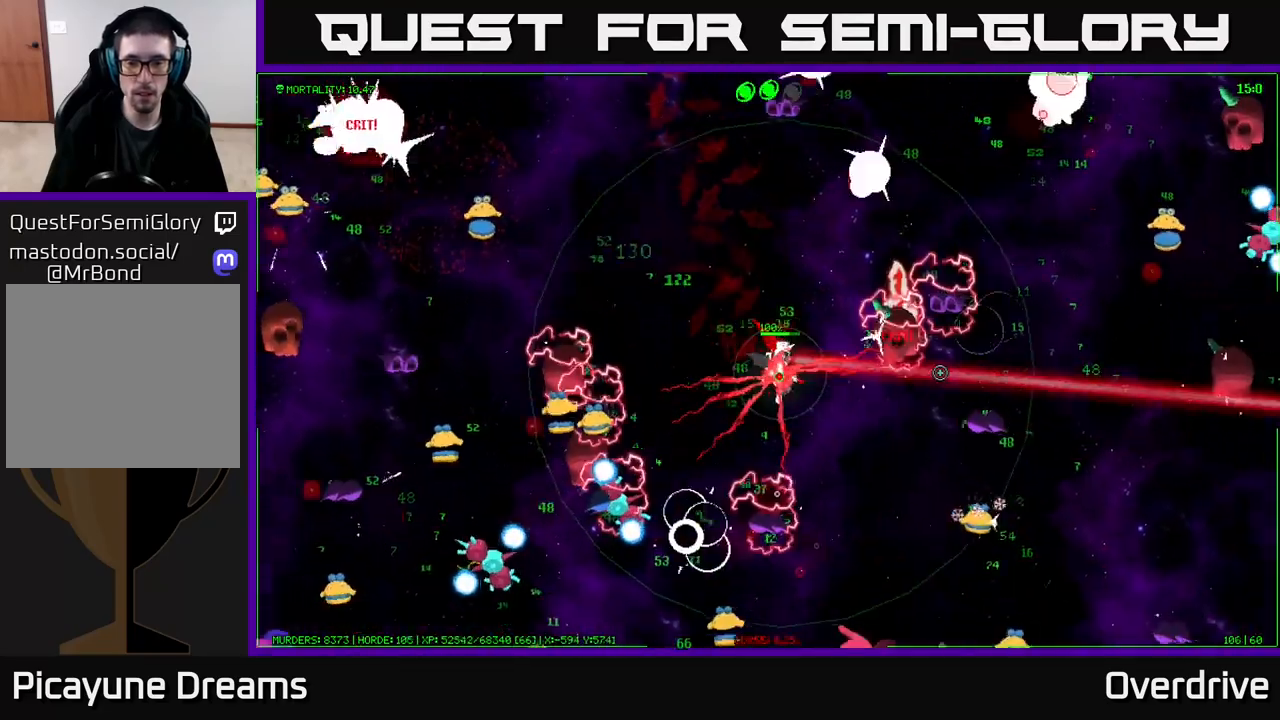
{"buttons": [], "left_stick": "down-right", "right_stick": "right", "events": []}
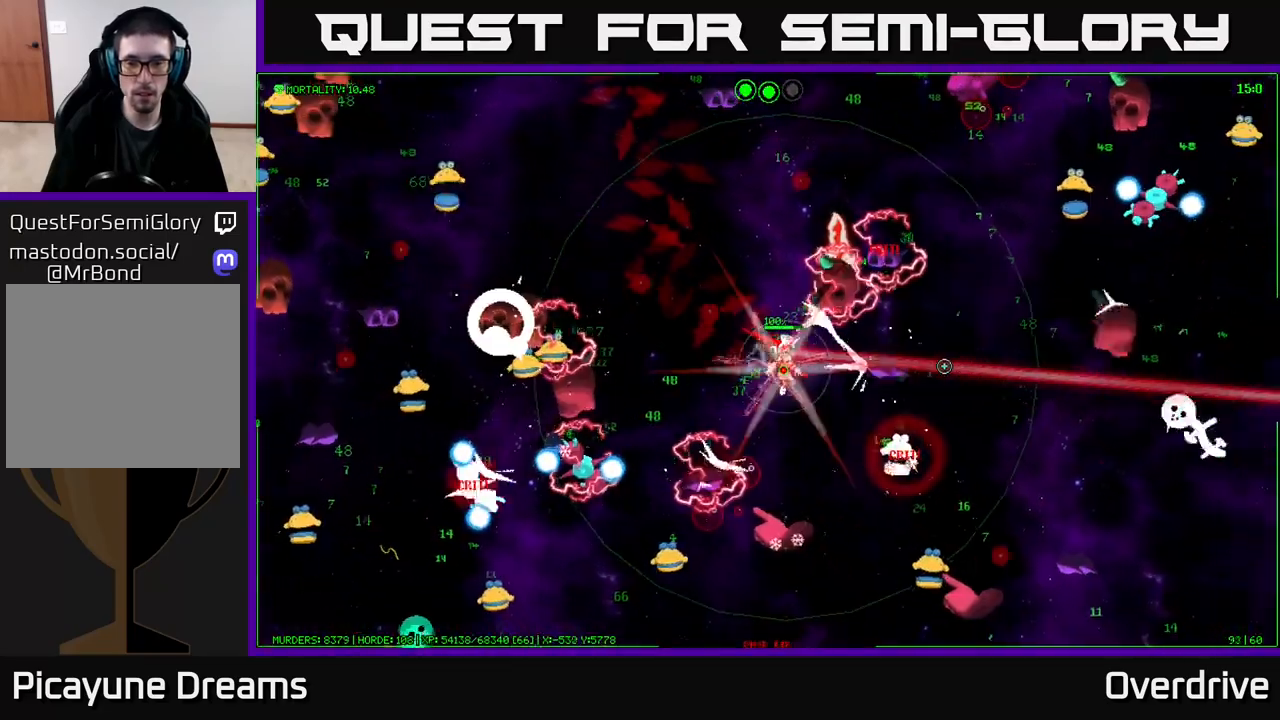
{"buttons": [], "left_stick": "up", "right_stick": "right", "events": [[17, "left_stick", "down"], [100, "right_stick", "up-right"], [250, "left_stick", "right"], [383, "left_stick", "up"], [500, "right_stick", "right"]]}
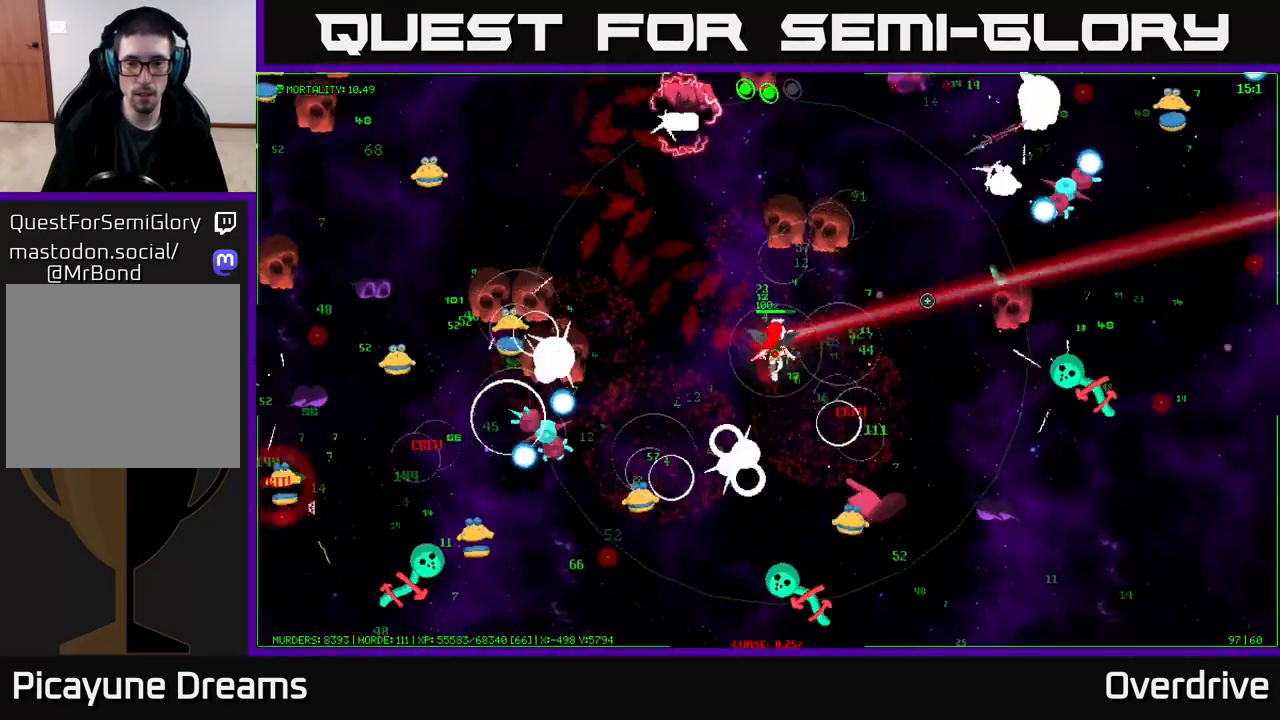
{"buttons": [], "left_stick": "right", "right_stick": "right", "events": [[100, "left_stick", "right"]]}
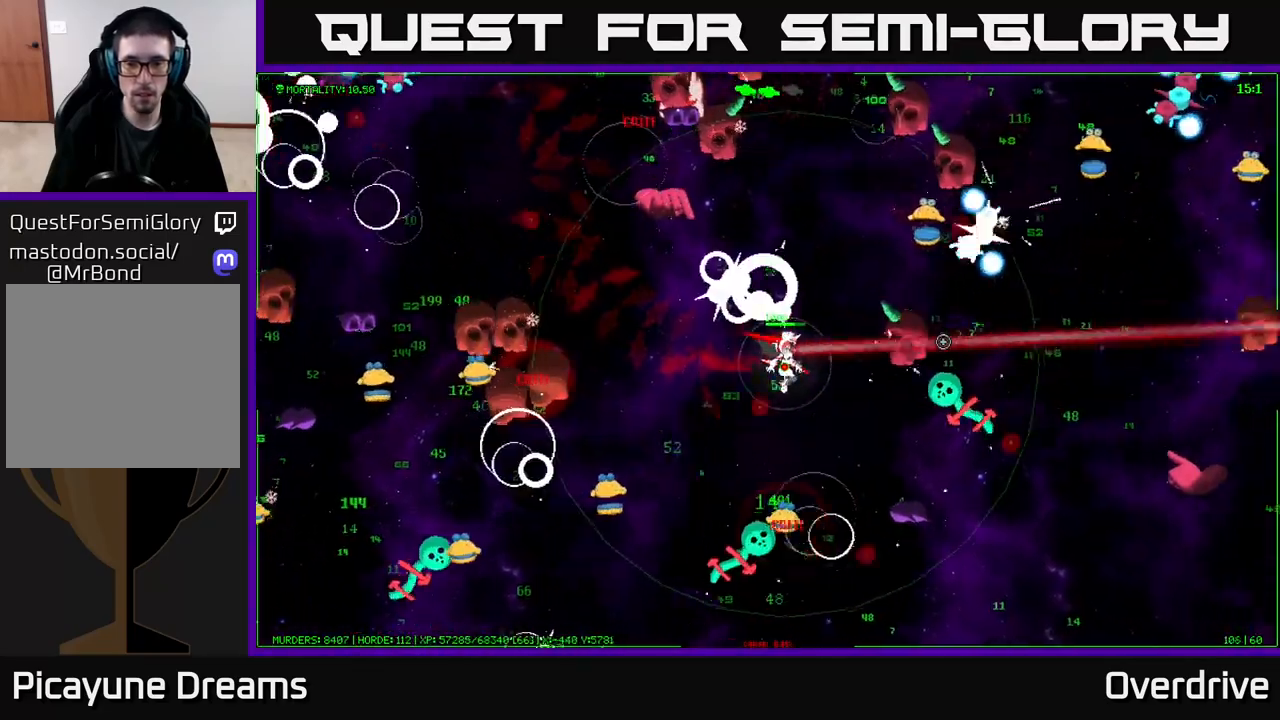
{"buttons": [], "left_stick": "down-right", "right_stick": "up-right", "events": [[33, "left_stick", "down-right"], [83, "right_stick", "up-right"], [167, "left_stick", "down"], [333, "left_stick", "down-right"]]}
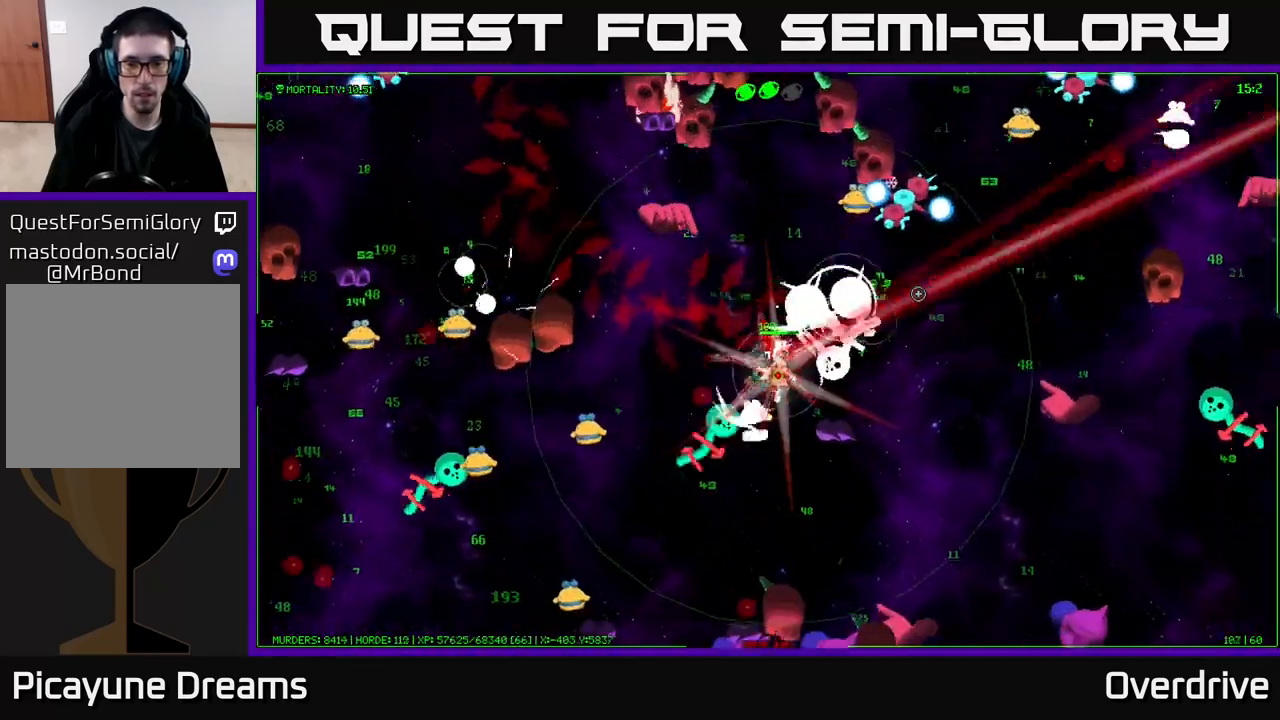
{"buttons": [], "left_stick": "right", "right_stick": "up-right", "events": [[17, "right_stick", "right"], [50, "left_stick", "up-left"], [417, "left_stick", "right"], [450, "right_stick", "up-right"]]}
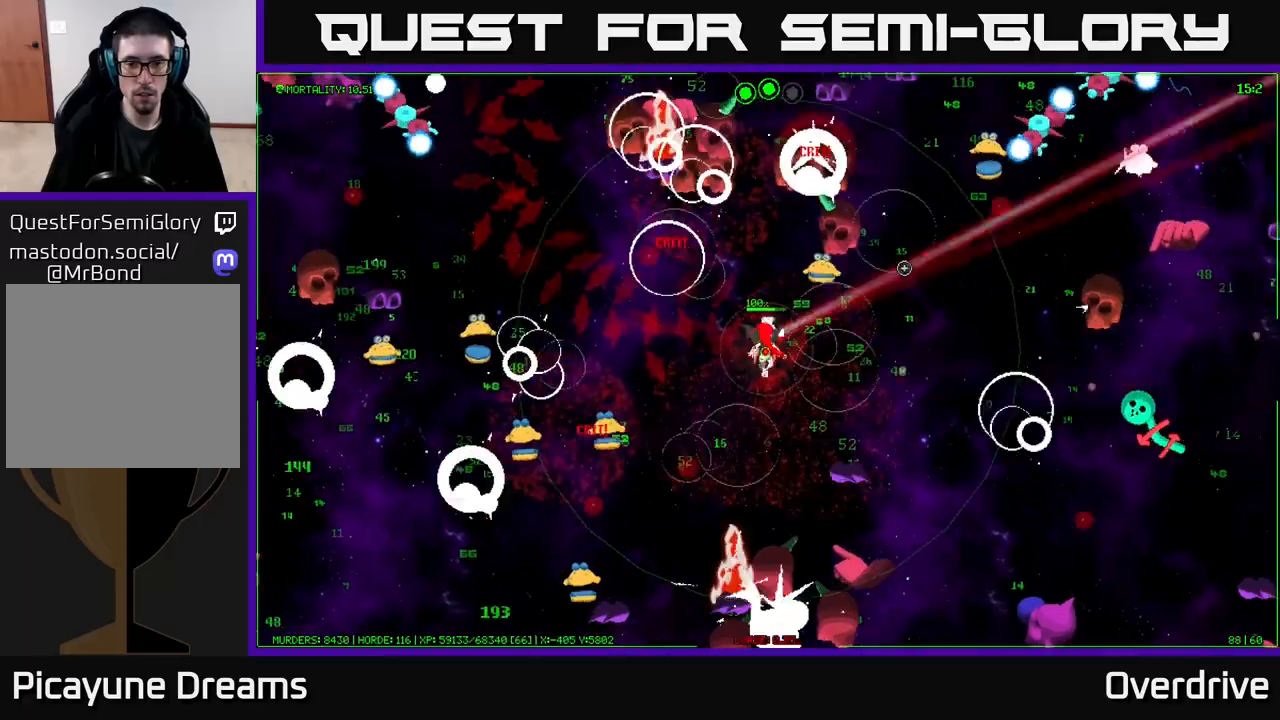
{"buttons": [], "left_stick": "right", "right_stick": "down", "events": [[100, "right_stick", "right"], [117, "left_stick", "down-right"], [233, "right_stick", "down-right"], [383, "right_stick", "down"], [400, "left_stick", "right"]]}
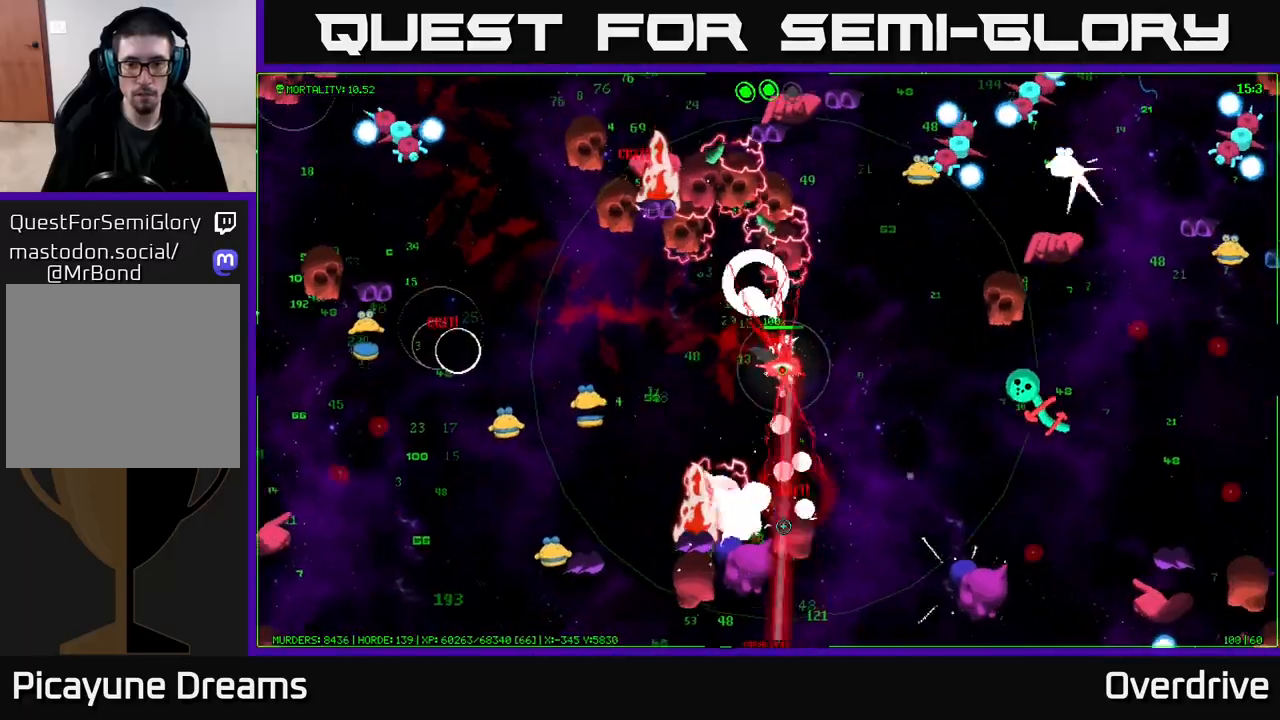
{"buttons": [], "left_stick": "down-right", "right_stick": "down-right", "events": [[33, "right_stick", "down-right"], [83, "left_stick", "down-right"]]}
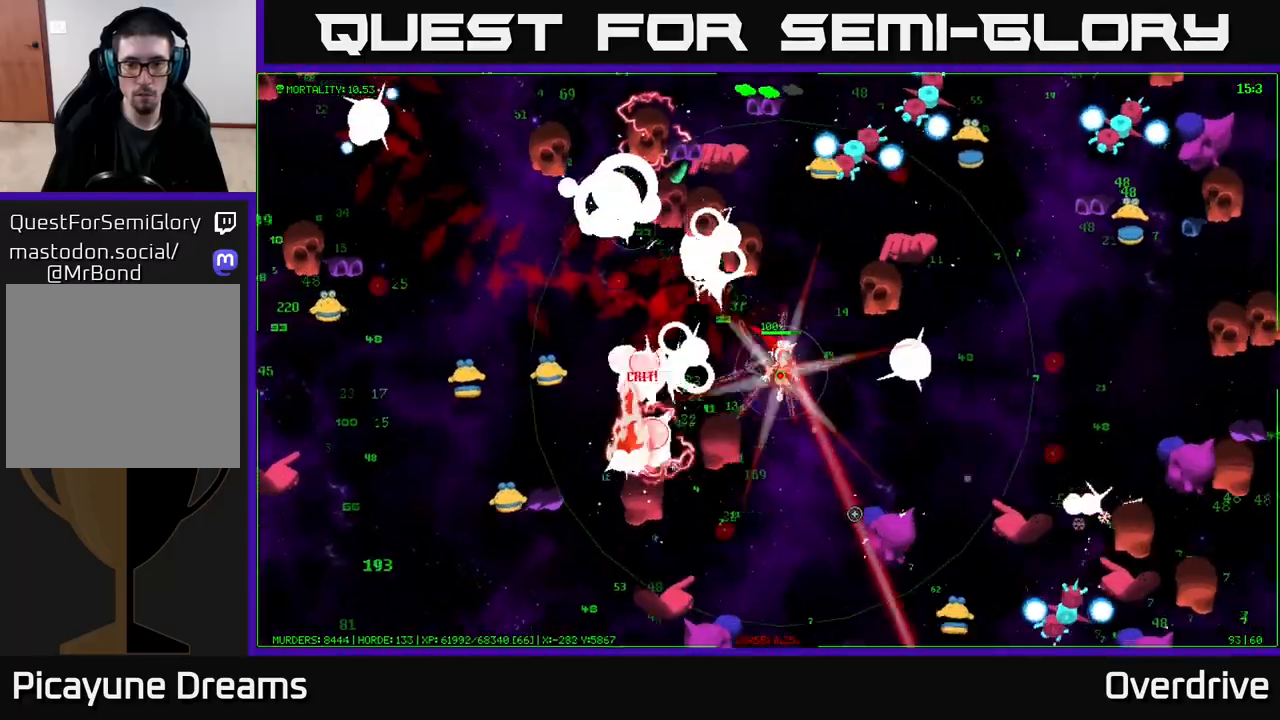
{"buttons": [], "left_stick": "down-left", "right_stick": "down-right", "events": [[133, "left_stick", "down"], [367, "left_stick", "down-left"]]}
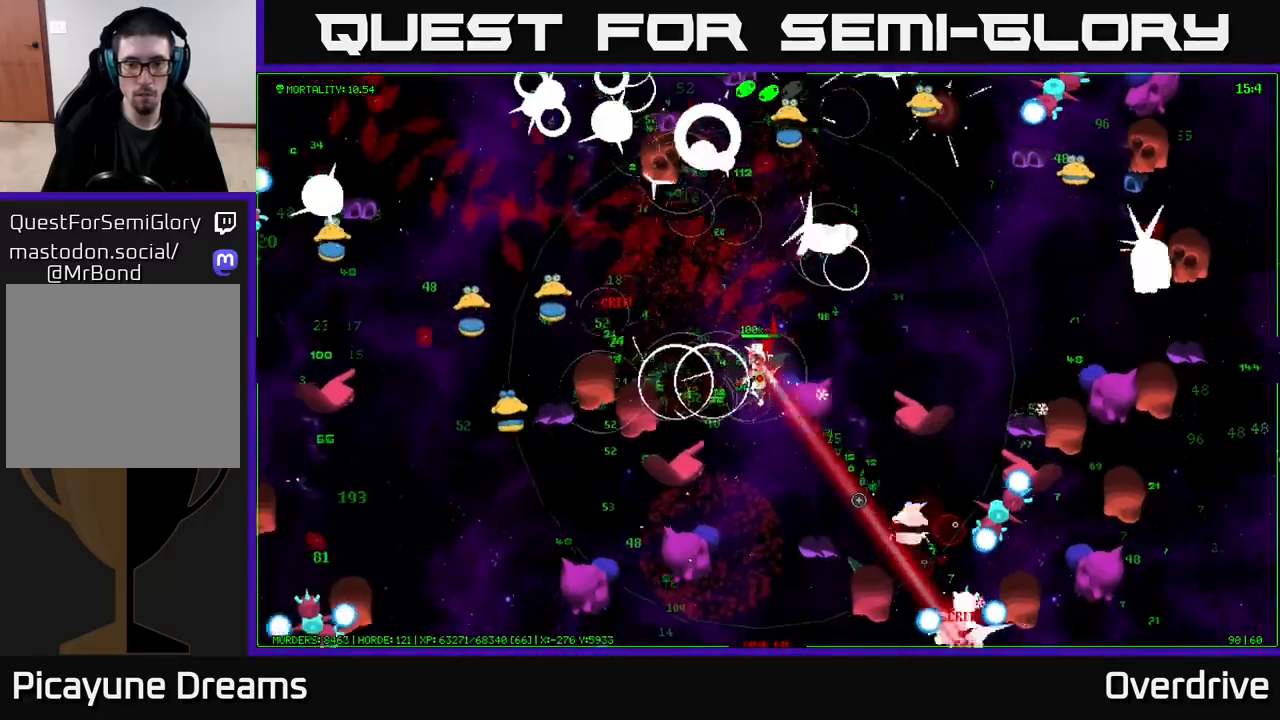
{"buttons": [], "left_stick": "up-left", "right_stick": "down-left", "events": [[83, "left_stick", "up"], [367, "right_stick", "down"], [483, "left_stick", "up-left"], [483, "right_stick", "down-left"]]}
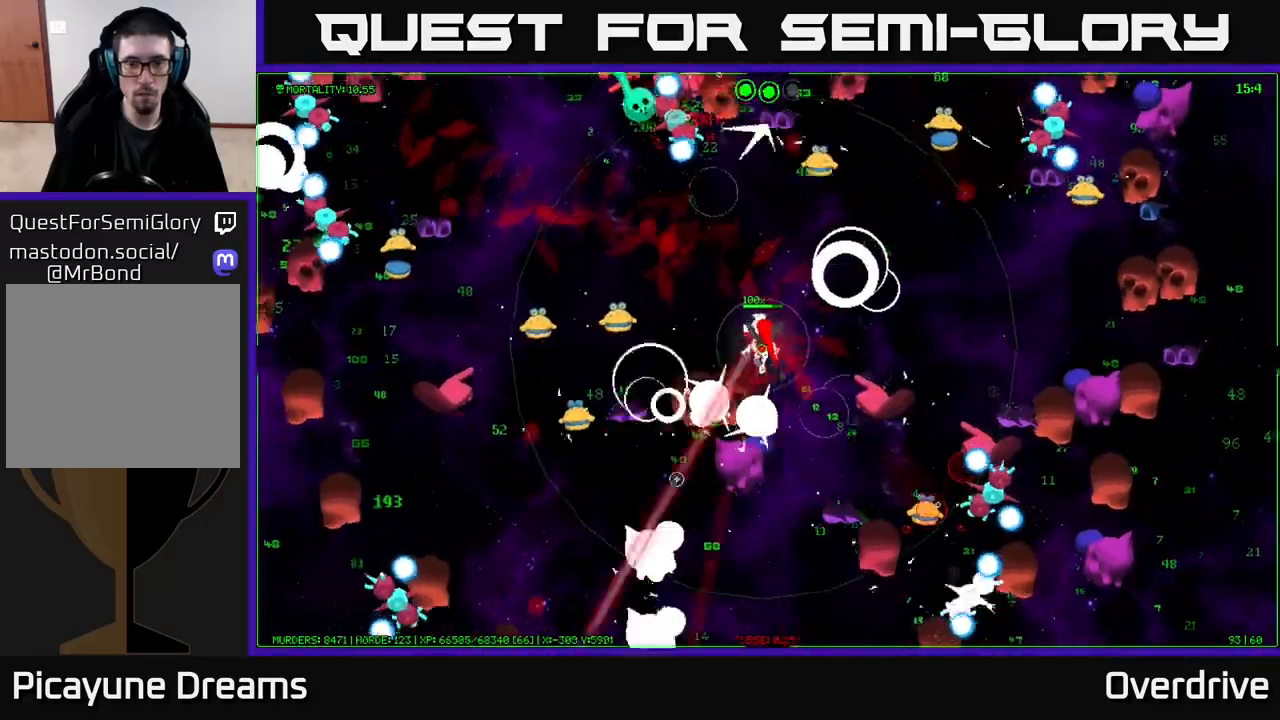
{"buttons": [], "left_stick": "left", "right_stick": "up-left", "events": [[17, "right_stick", "left"], [317, "left_stick", "left"], [500, "right_stick", "up-left"]]}
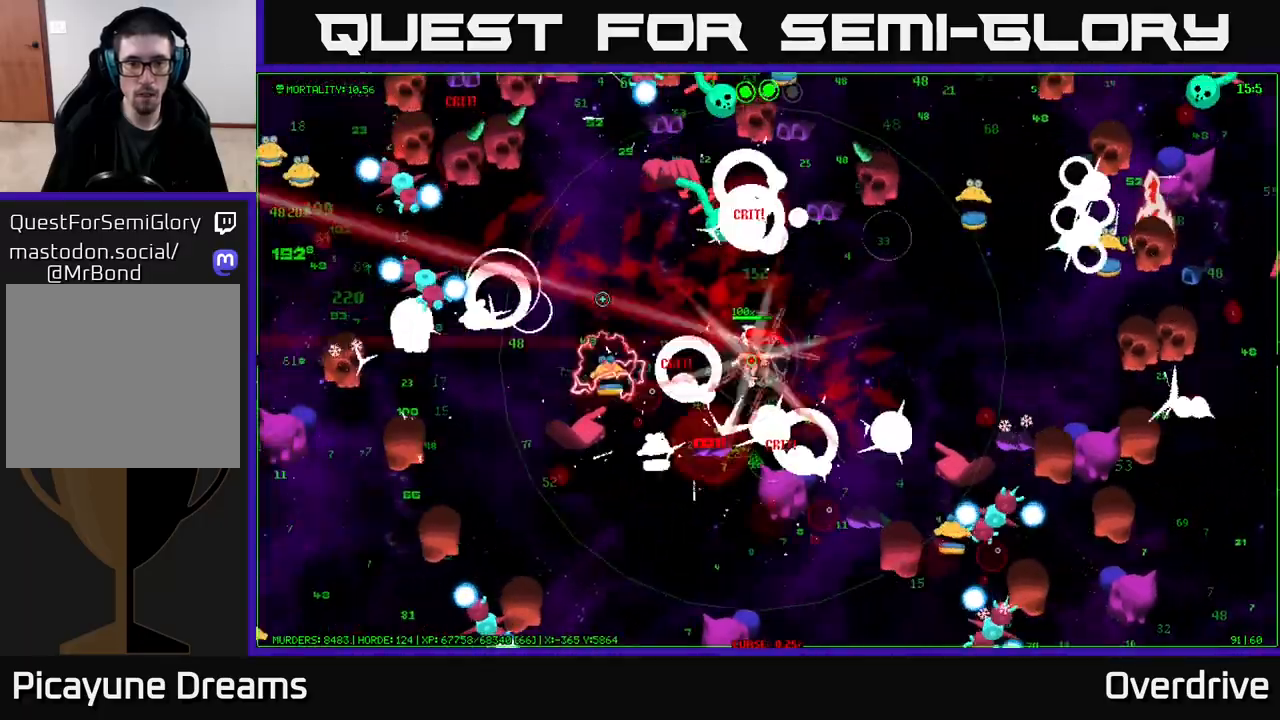
{"buttons": [], "left_stick": "up-left", "right_stick": "up-left", "events": [[17, "left_stick", "up-left"], [100, "right_stick", "up"], [317, "right_stick", "up-left"]]}
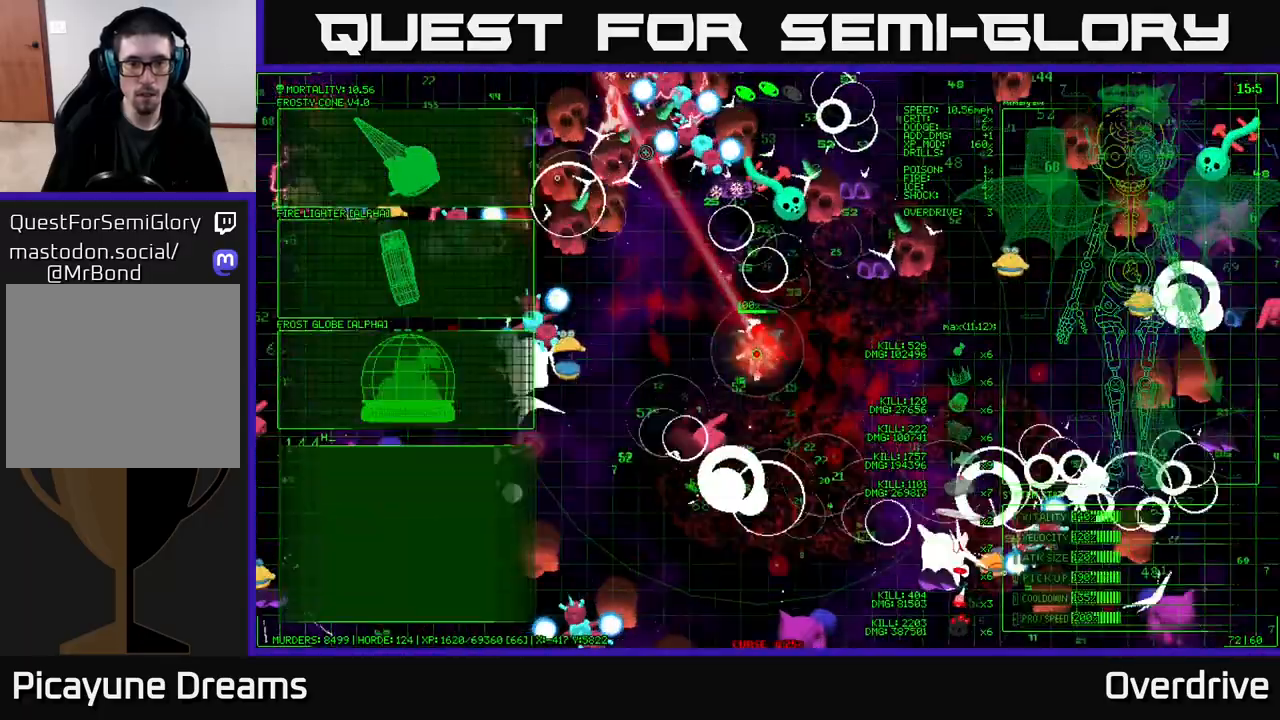
{"buttons": [], "left_stick": "down-left", "right_stick": "down-left", "events": [[350, "right_stick", "left"], [450, "left_stick", "down-left"], [483, "right_stick", "down-left"]]}
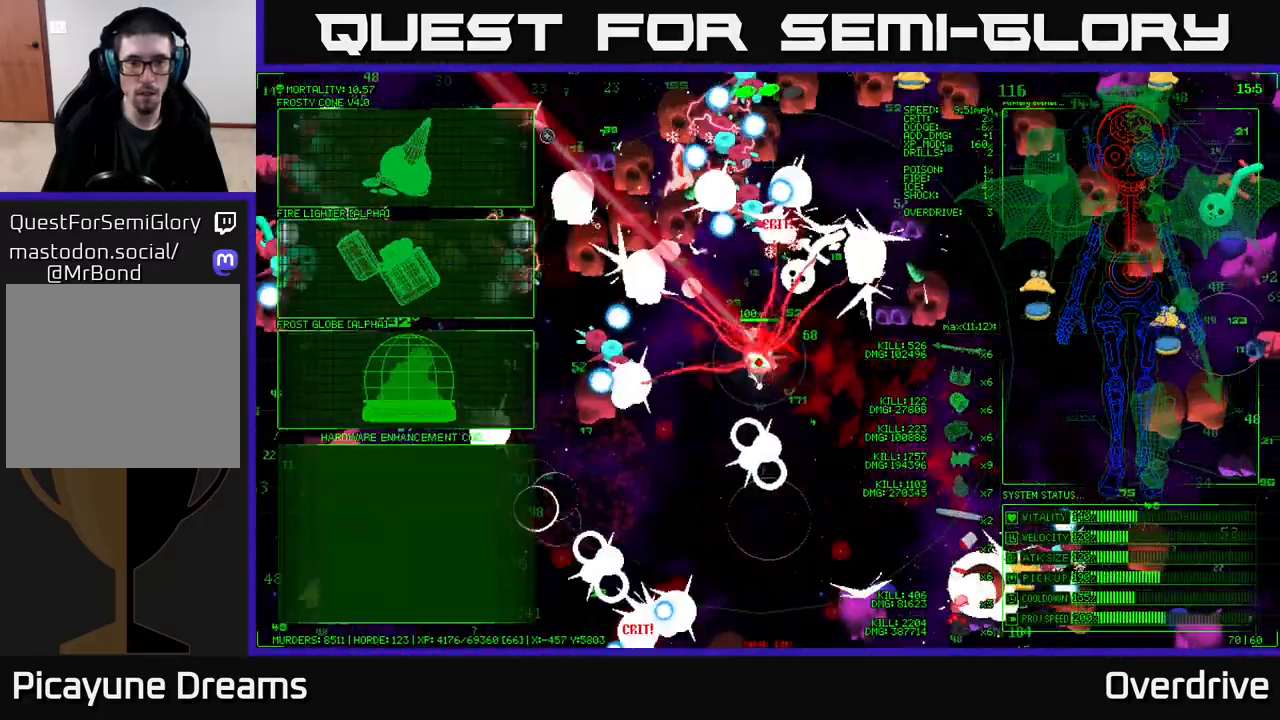
{"buttons": [], "left_stick": "down", "right_stick": "down", "events": [[283, "left_stick", "down"], [333, "right_stick", "down"]]}
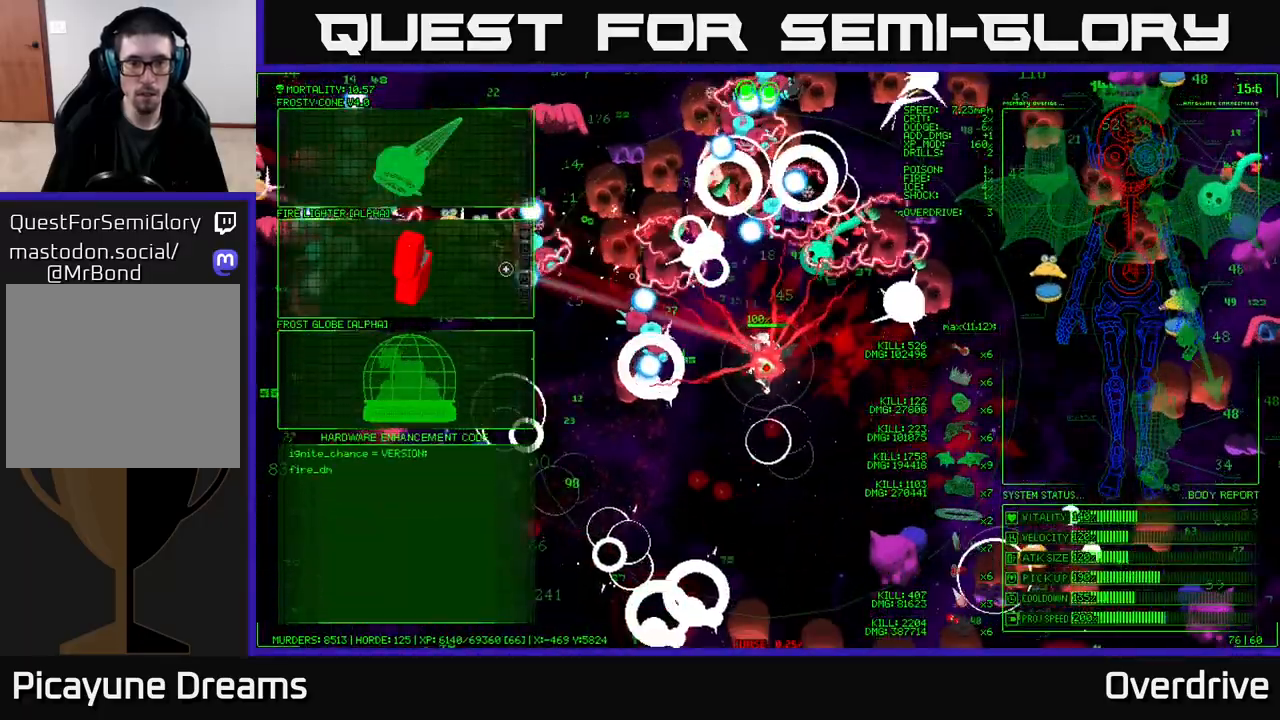
{"buttons": [], "left_stick": "up-left", "right_stick": "center", "events": [[50, "left_stick", "down-left"], [200, "left_stick", "center"], [200, "right_stick", "center"], [467, "left_stick", "up-left"]]}
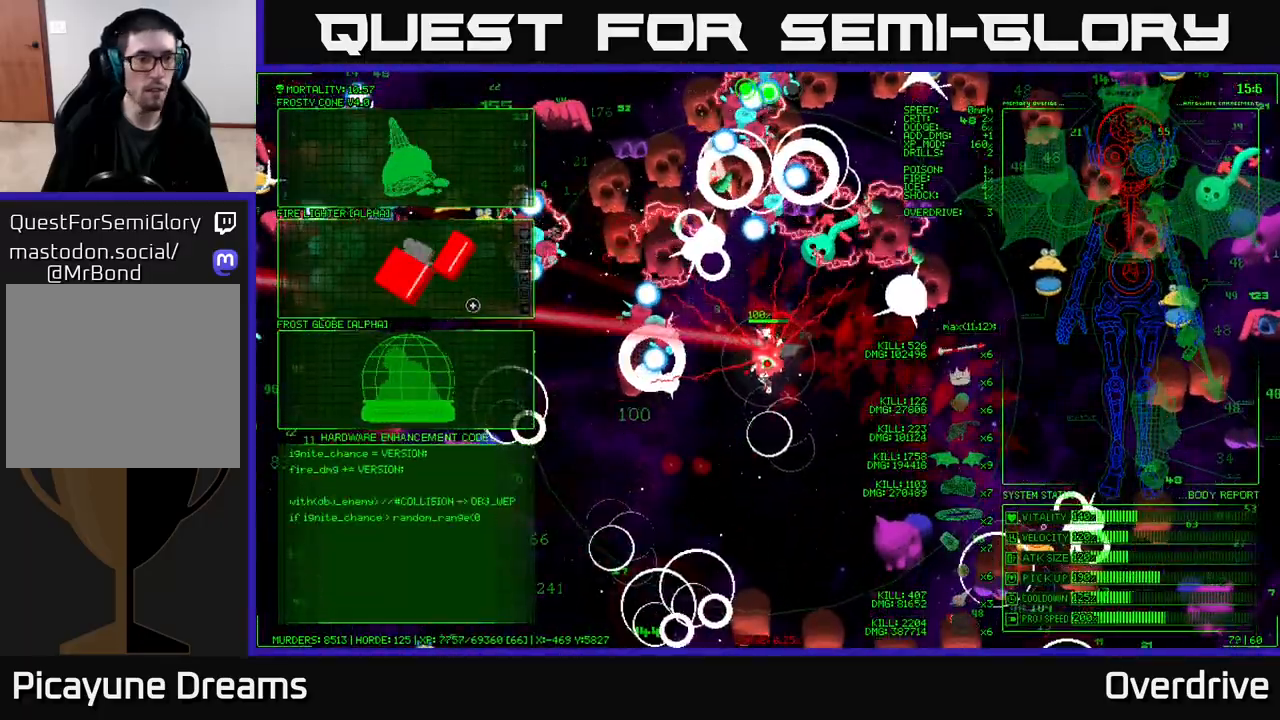
{"buttons": [], "left_stick": "up-right", "right_stick": "center", "events": [[150, "left_stick", "up"], [317, "left_stick", "up-right"]]}
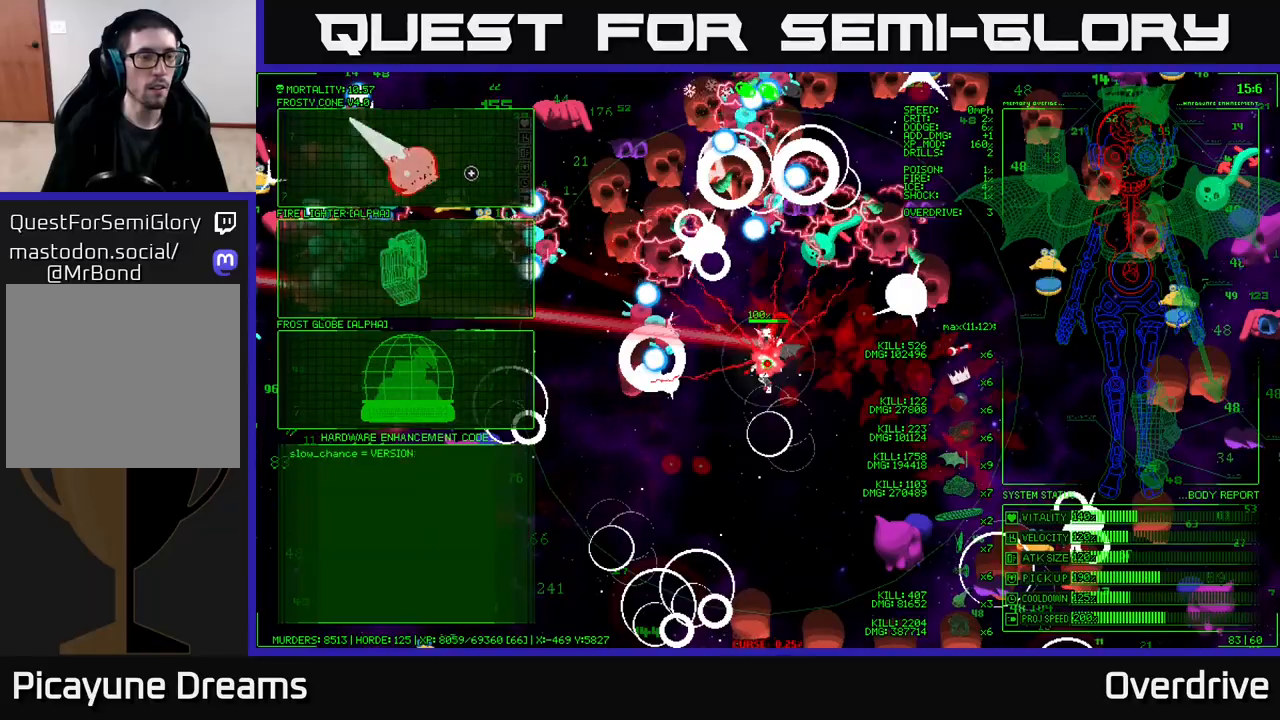
{"buttons": [], "left_stick": "down-left", "right_stick": "center", "events": [[117, "left_stick", "down-left"]]}
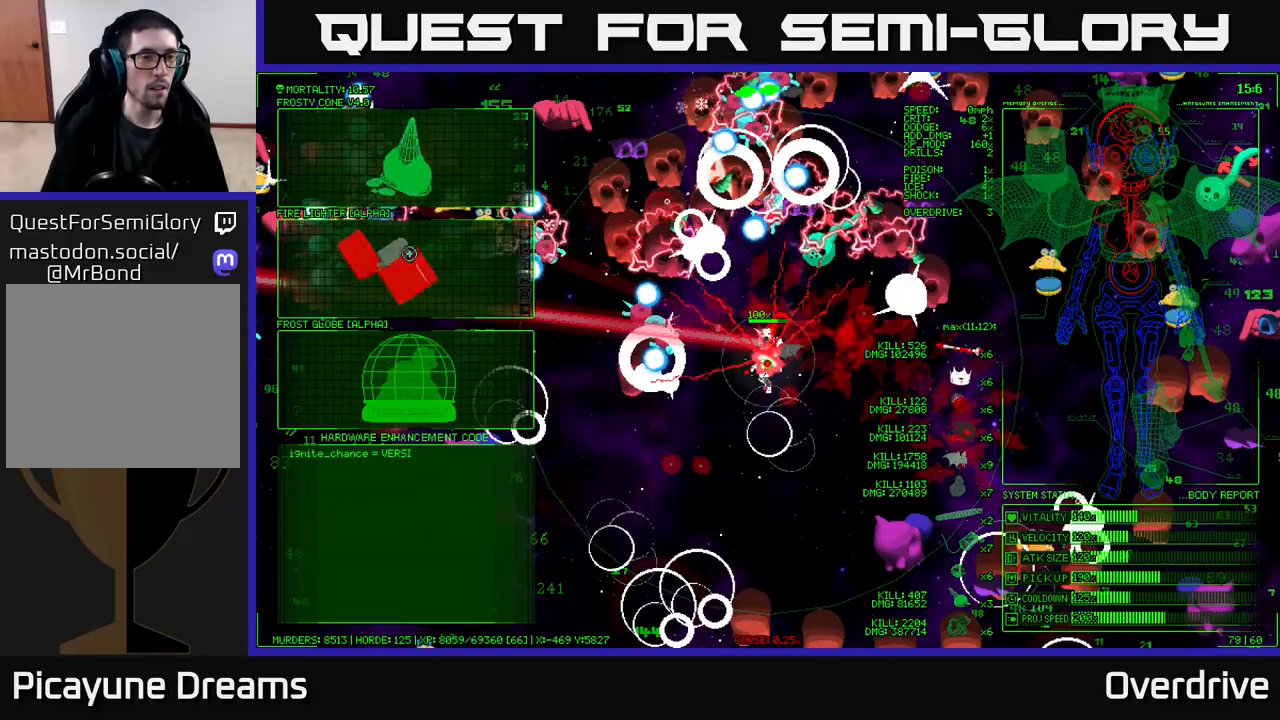
{"buttons": [], "left_stick": "up-right", "right_stick": "center", "events": [[150, "left_stick", "center"], [200, "left_stick", "up"], [467, "left_stick", "up-right"]]}
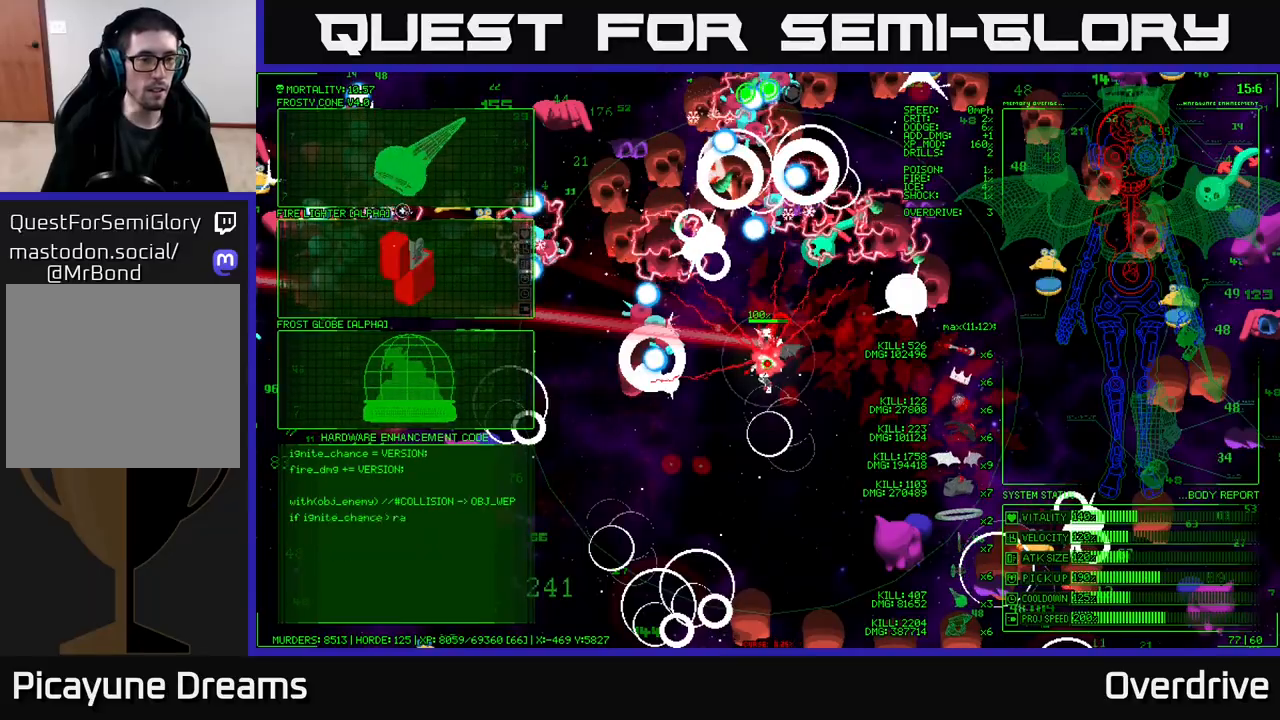
{"buttons": [], "left_stick": "left", "right_stick": "center", "events": [[200, "left_stick", "center"], [250, "A", "down"], [350, "A", "up"], [483, "left_stick", "left"]]}
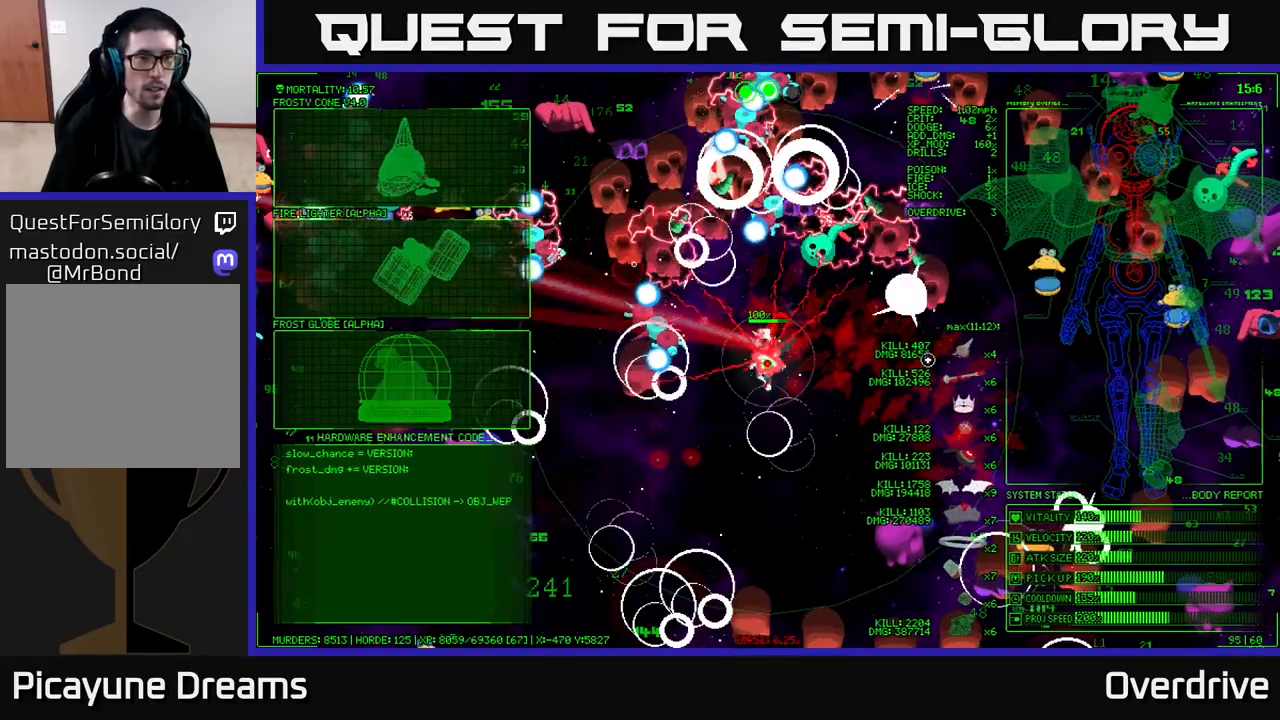
{"buttons": [], "left_stick": "down-left", "right_stick": "up-right", "events": [[83, "left_stick", "down-left"], [83, "right_stick", "left"], [133, "right_stick", "up-left"], [250, "left_stick", "left"], [367, "right_stick", "up-right"], [467, "left_stick", "down-left"]]}
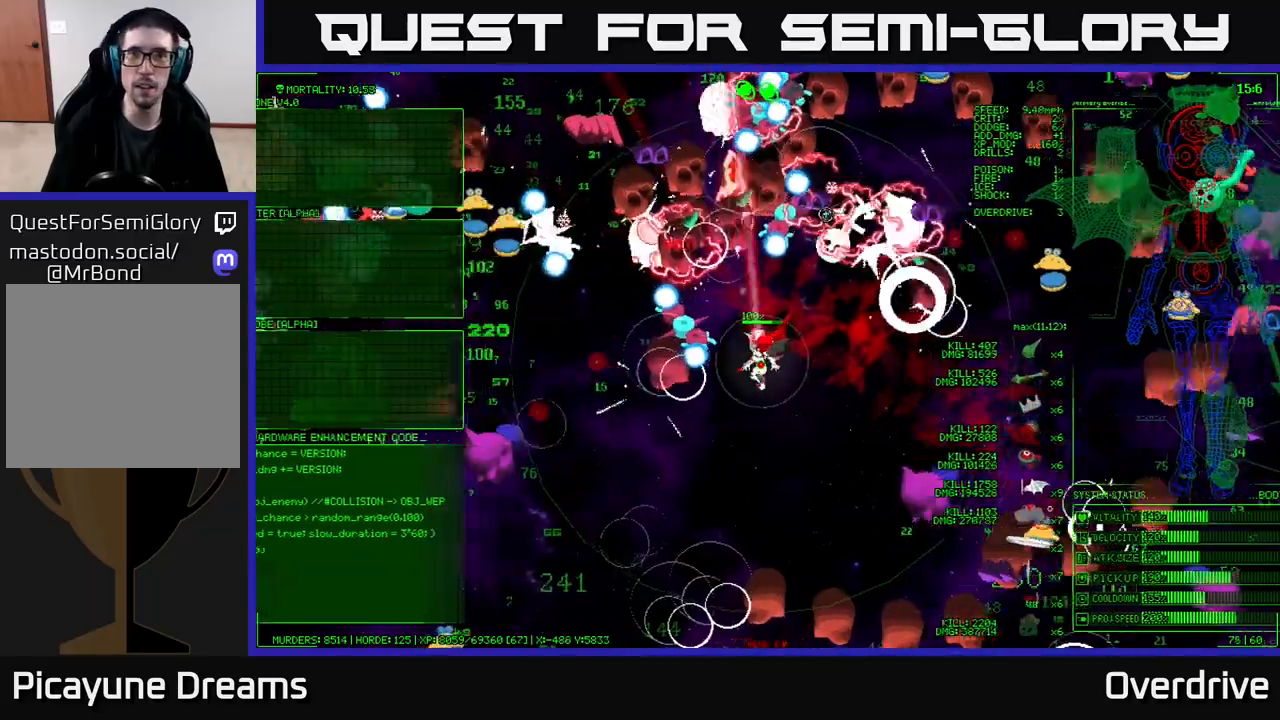
{"buttons": [], "left_stick": "down-right", "right_stick": "down", "events": [[33, "left_stick", "down"], [167, "left_stick", "down-right"], [433, "right_stick", "down-right"], [500, "right_stick", "down"]]}
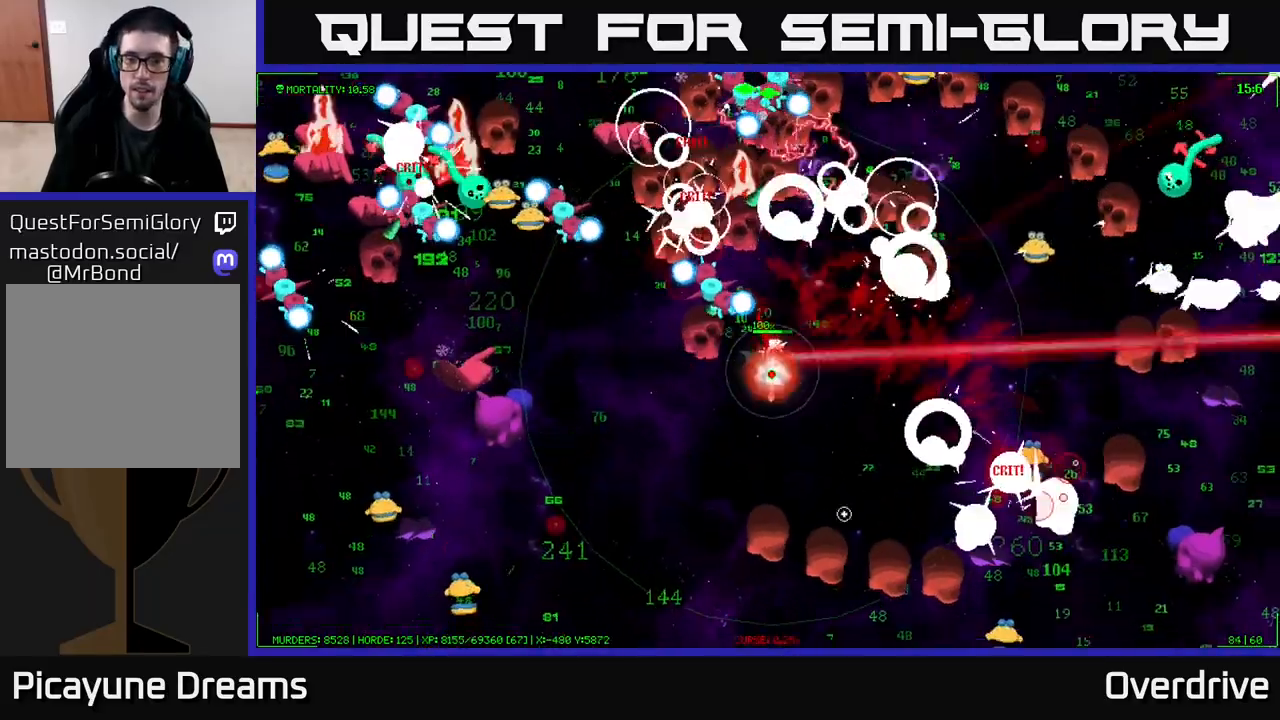
{"buttons": [], "left_stick": "down-left", "right_stick": "down-right", "events": [[33, "left_stick", "down-left"], [217, "right_stick", "down-right"]]}
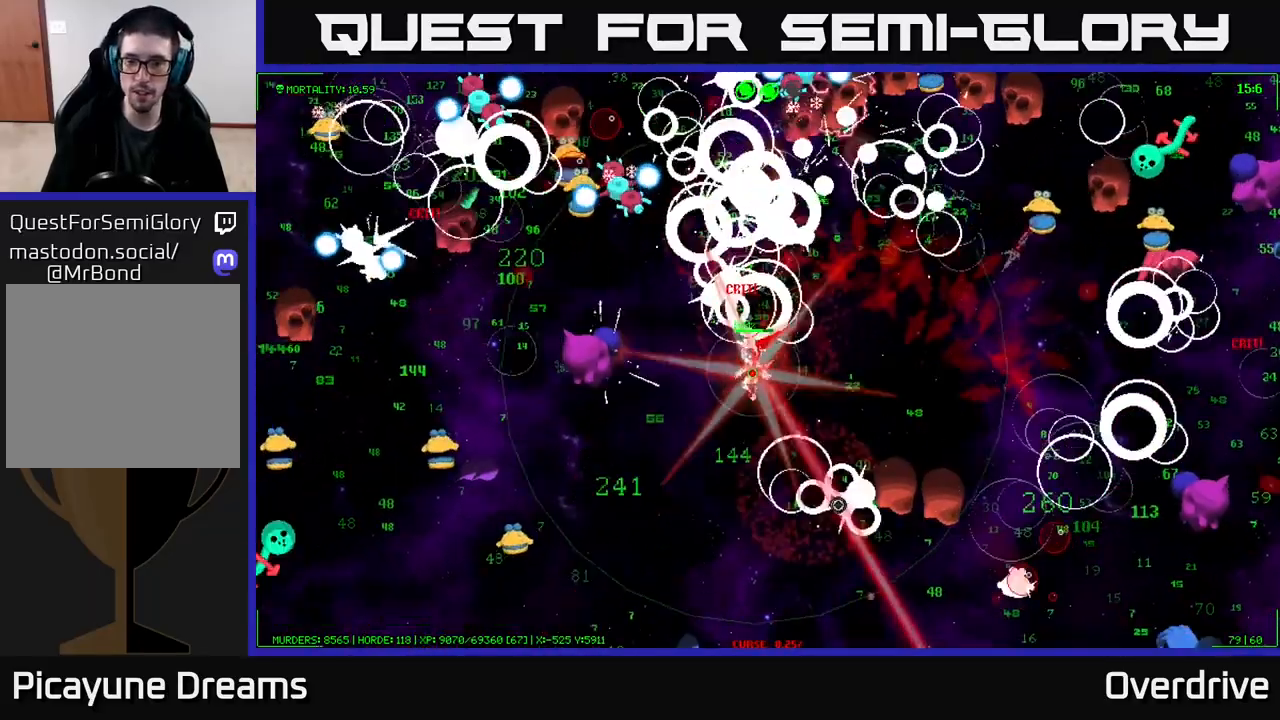
{"buttons": [], "left_stick": "down-right", "right_stick": "right", "events": [[67, "left_stick", "down"], [283, "left_stick", "down-right"], [417, "right_stick", "right"]]}